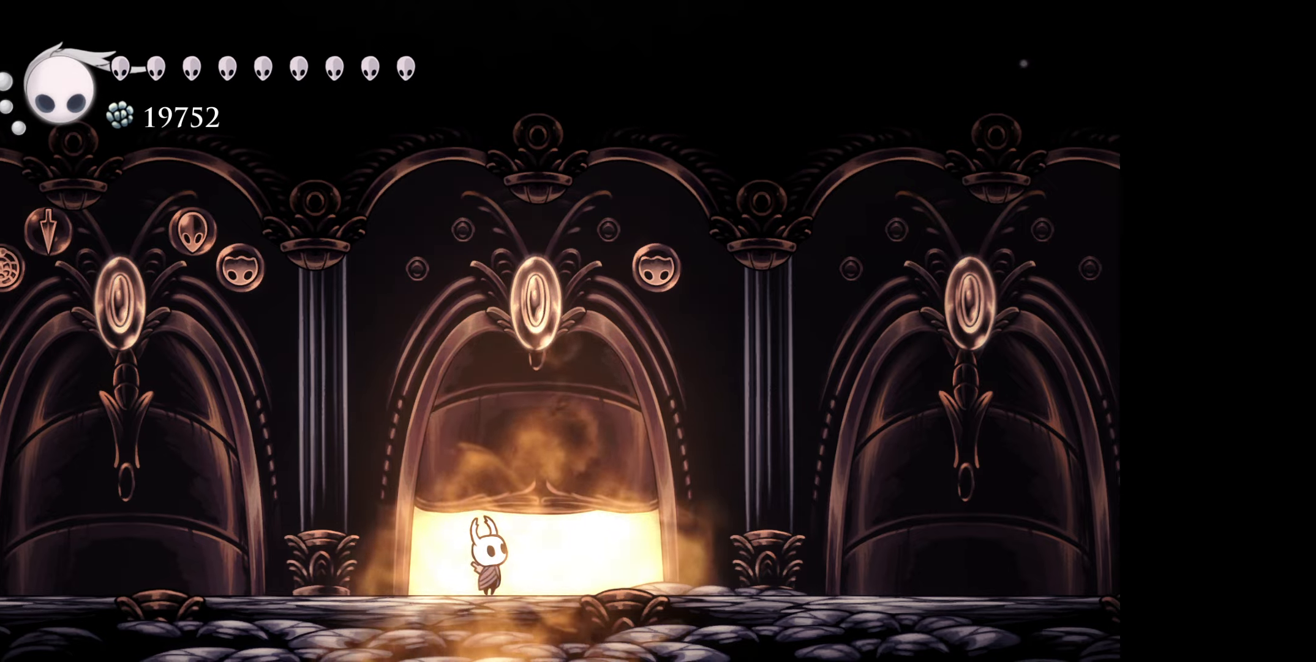
Gameplay with a controller (Xbox layout); each line is a JSON object with the inputs held at the frame after it. "events" lists button and stick changes between this image and that frame as [ms after this image, input, new state], when the widget could be followed in between. Not read: left_stick.
{"buttons": [], "right_stick": "center", "events": []}
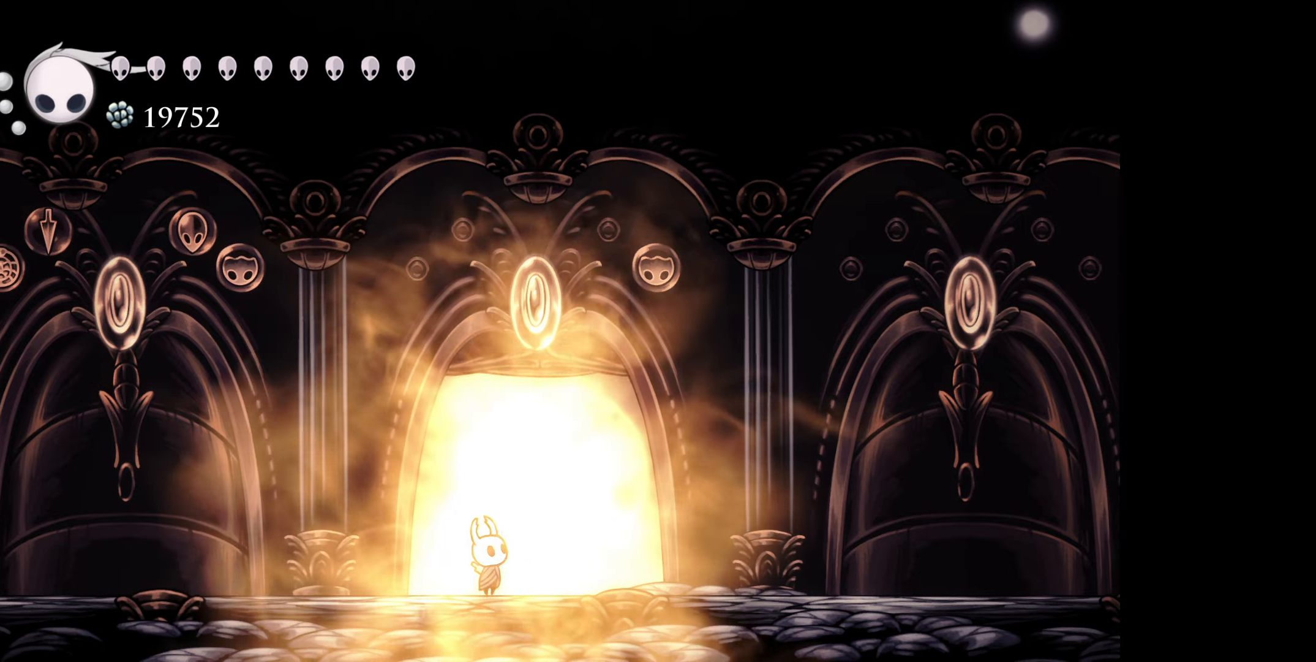
{"buttons": [], "right_stick": "center", "events": [[316, "R1", "down"], [483, "R1", "up"]]}
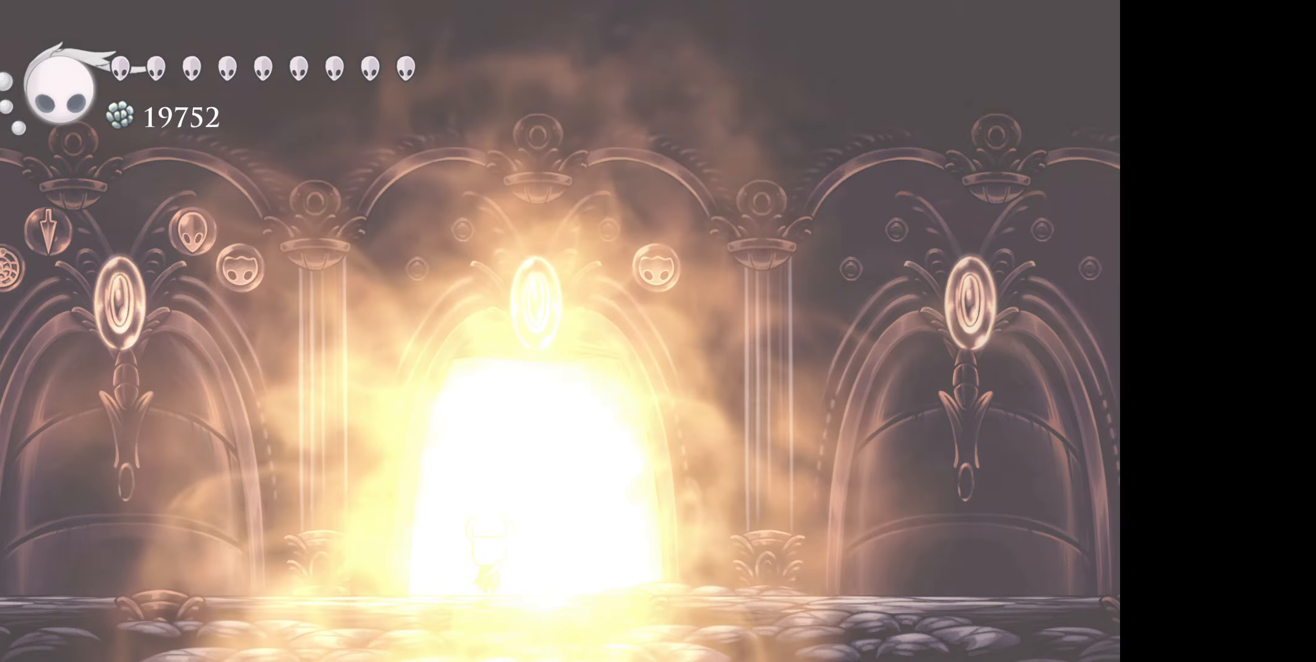
{"buttons": [], "right_stick": "center", "events": []}
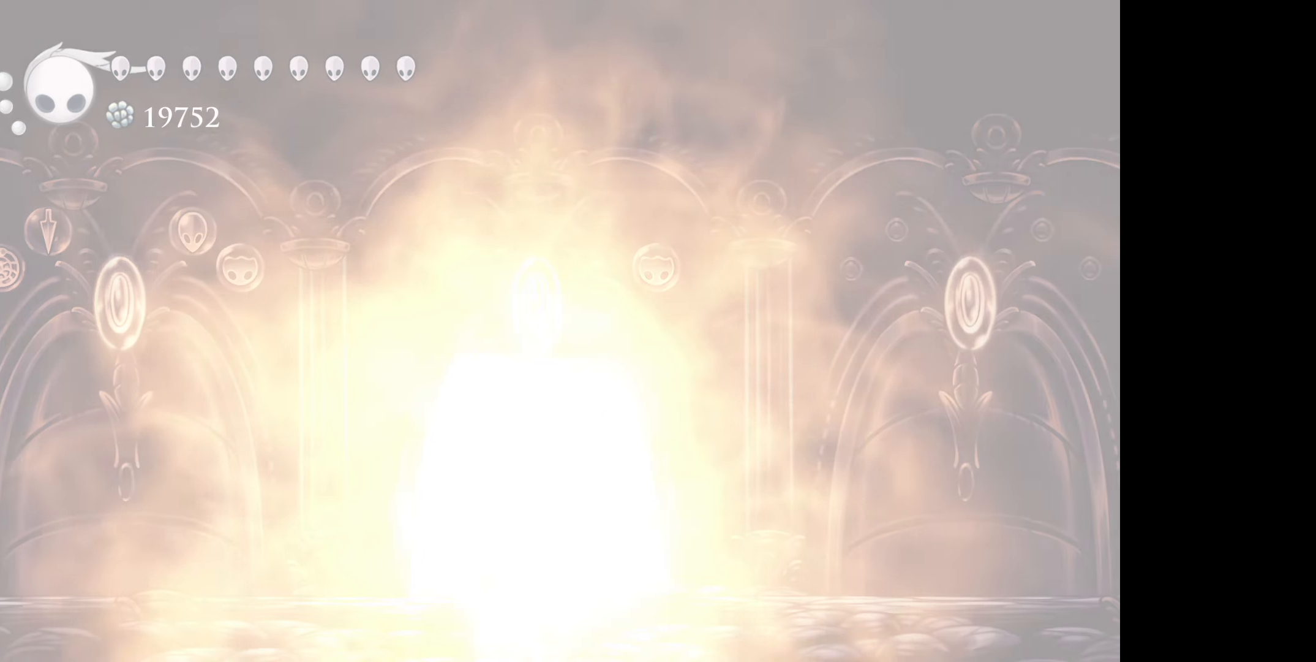
{"buttons": [], "right_stick": "center", "events": []}
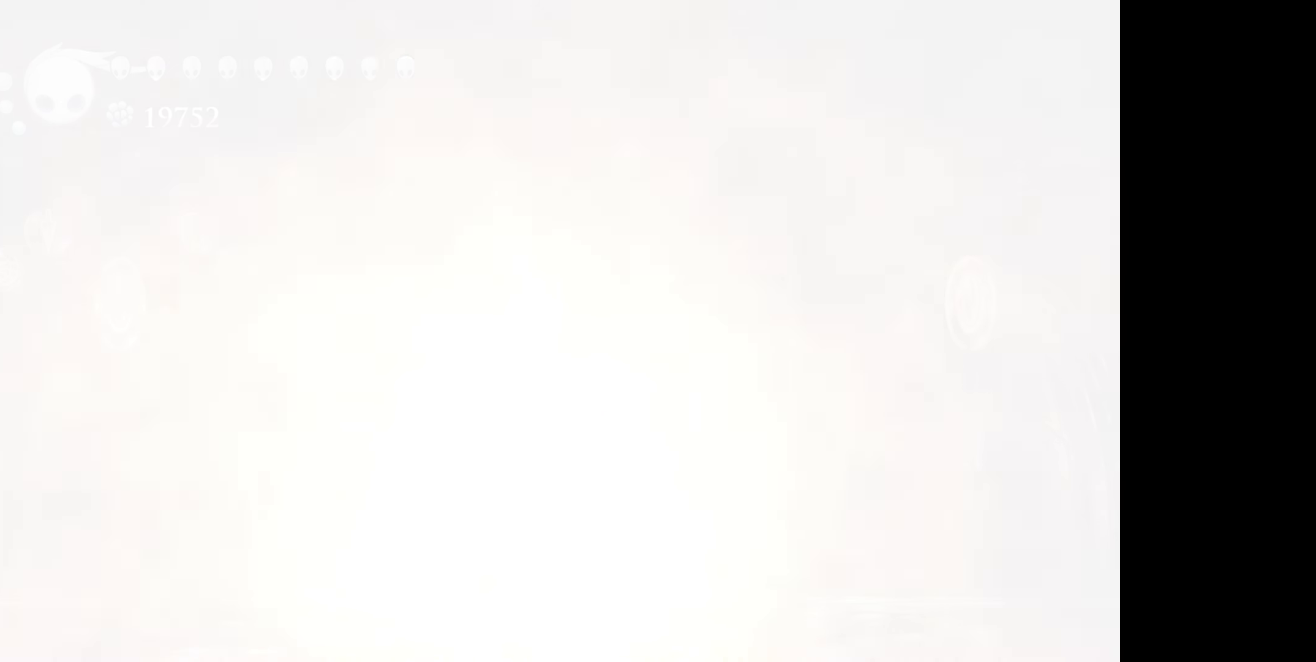
{"buttons": [], "right_stick": "center", "events": []}
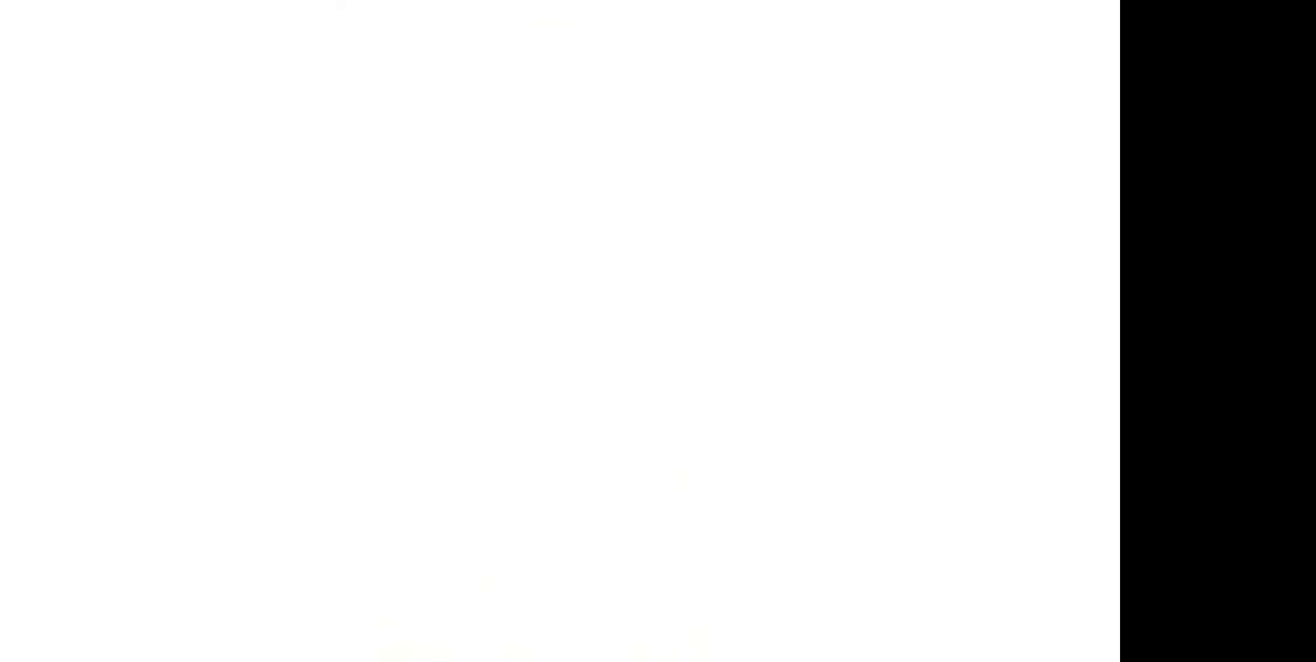
{"buttons": [], "right_stick": "center", "events": []}
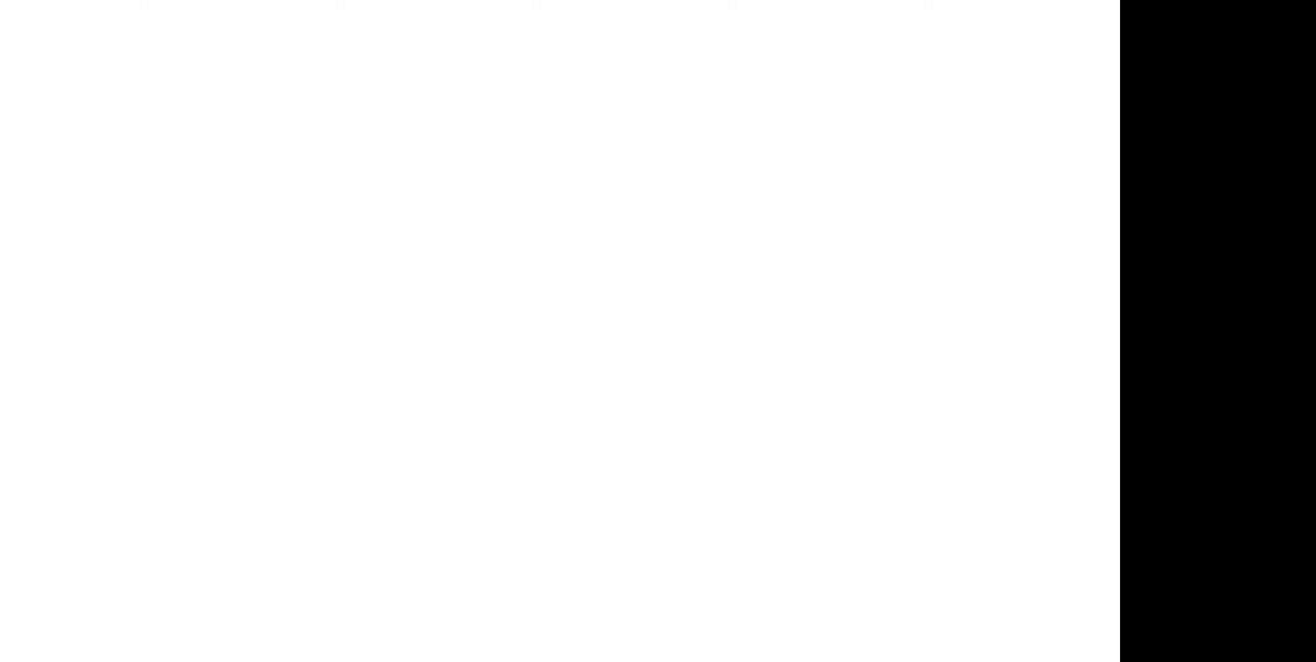
{"buttons": [], "right_stick": "center", "events": []}
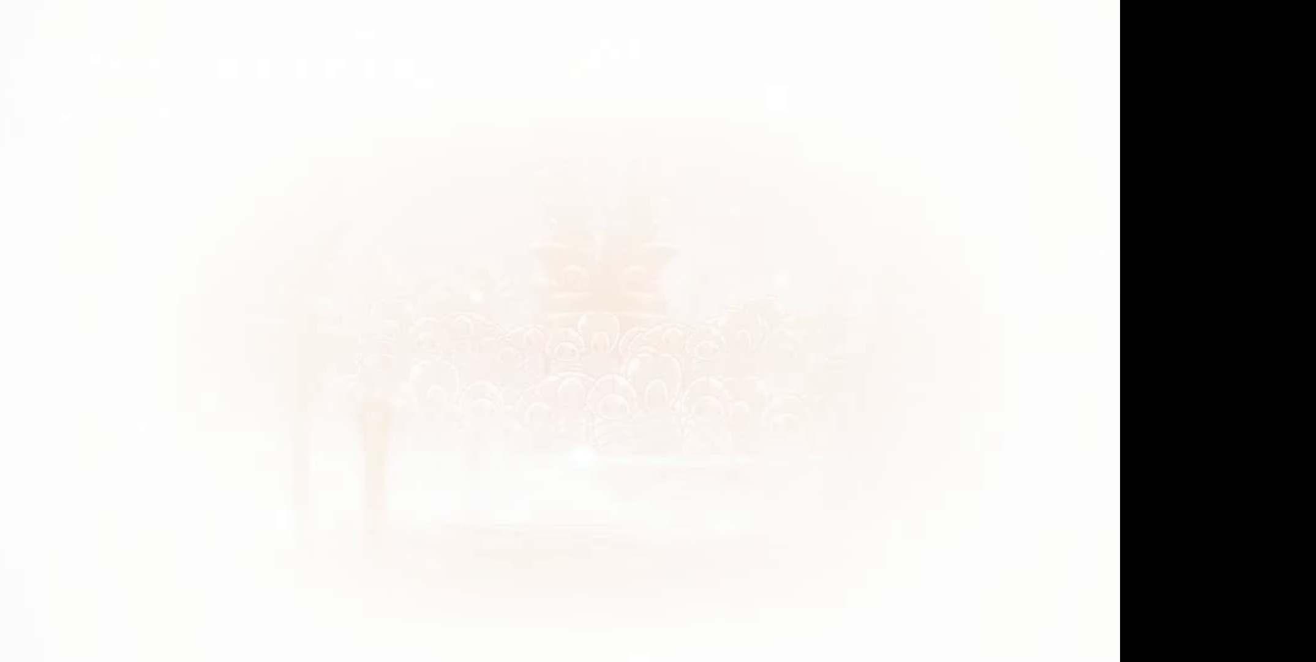
{"buttons": [], "right_stick": "center", "events": []}
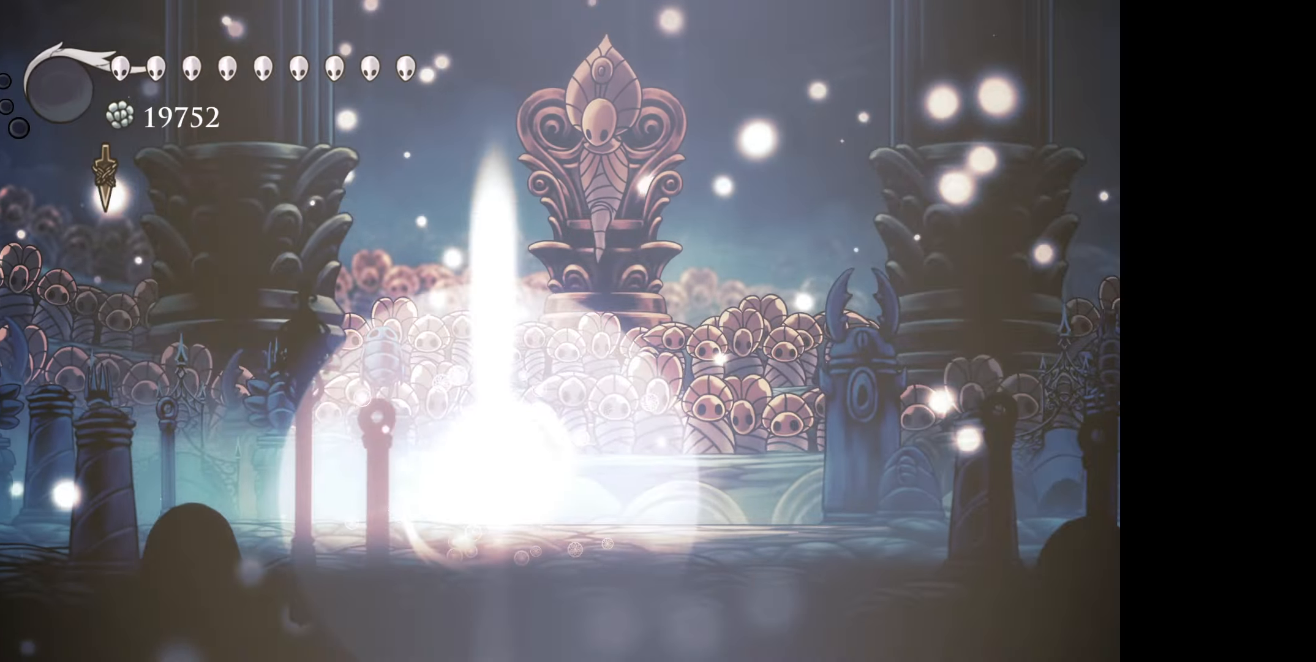
{"buttons": [], "right_stick": "center", "events": [[217, "DPAD_RIGHT", "down"], [367, "DPAD_RIGHT", "up"]]}
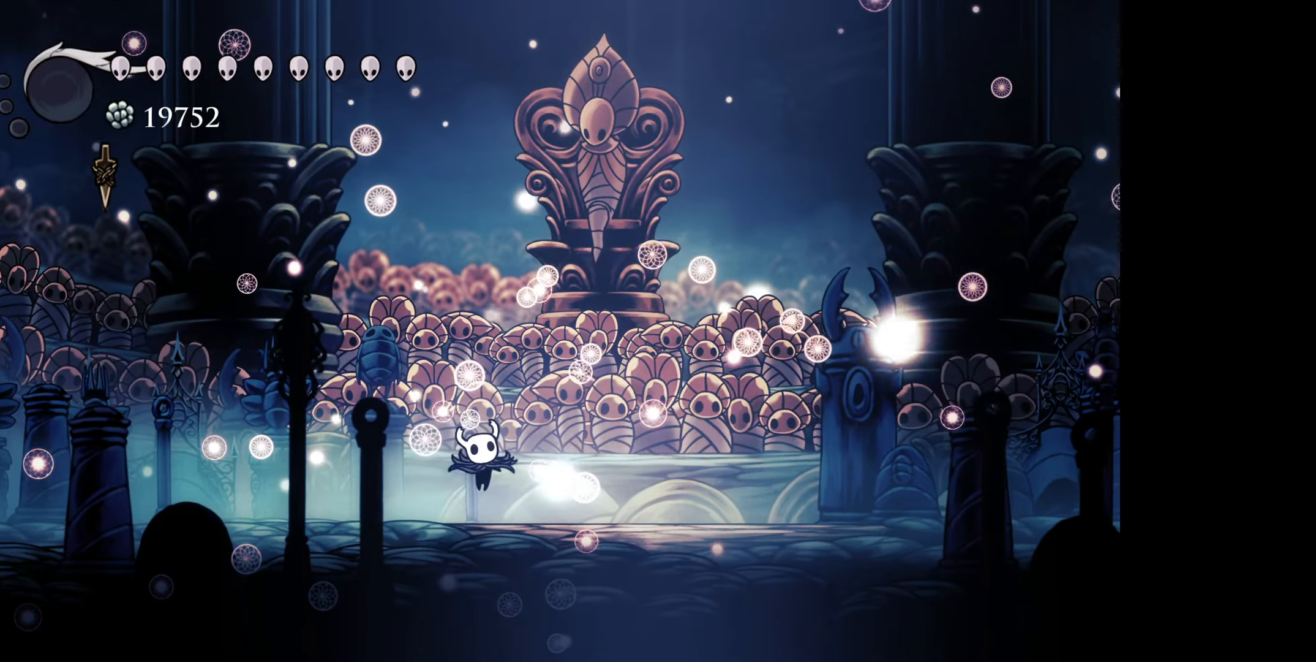
{"buttons": [], "right_stick": "center", "events": []}
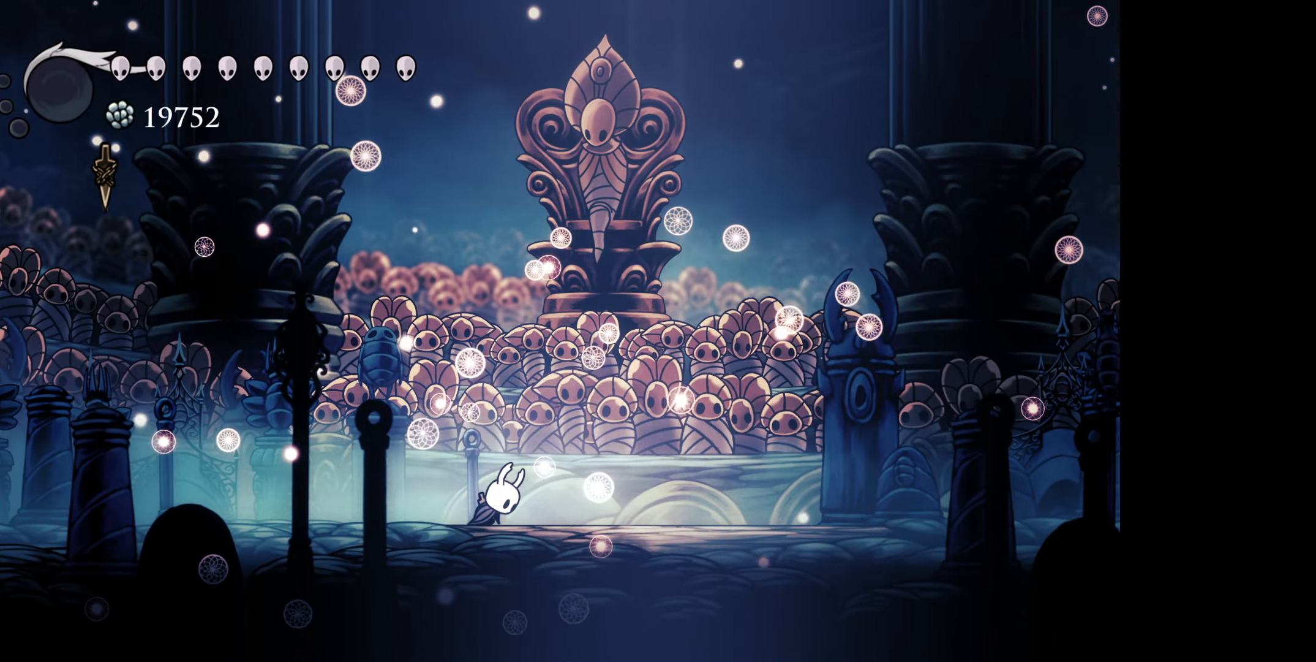
{"buttons": ["DPAD_RIGHT"], "right_stick": "center", "events": [[500, "DPAD_RIGHT", "down"]]}
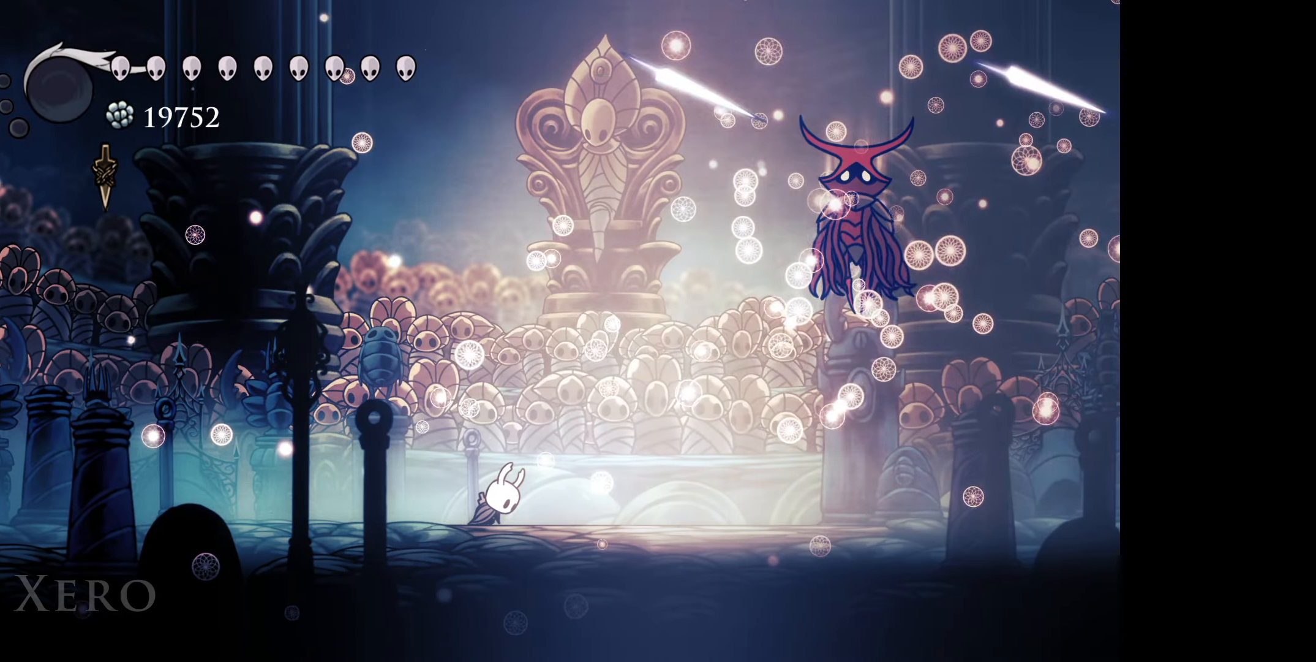
{"buttons": [], "right_stick": "center", "events": [[283, "DPAD_RIGHT", "up"]]}
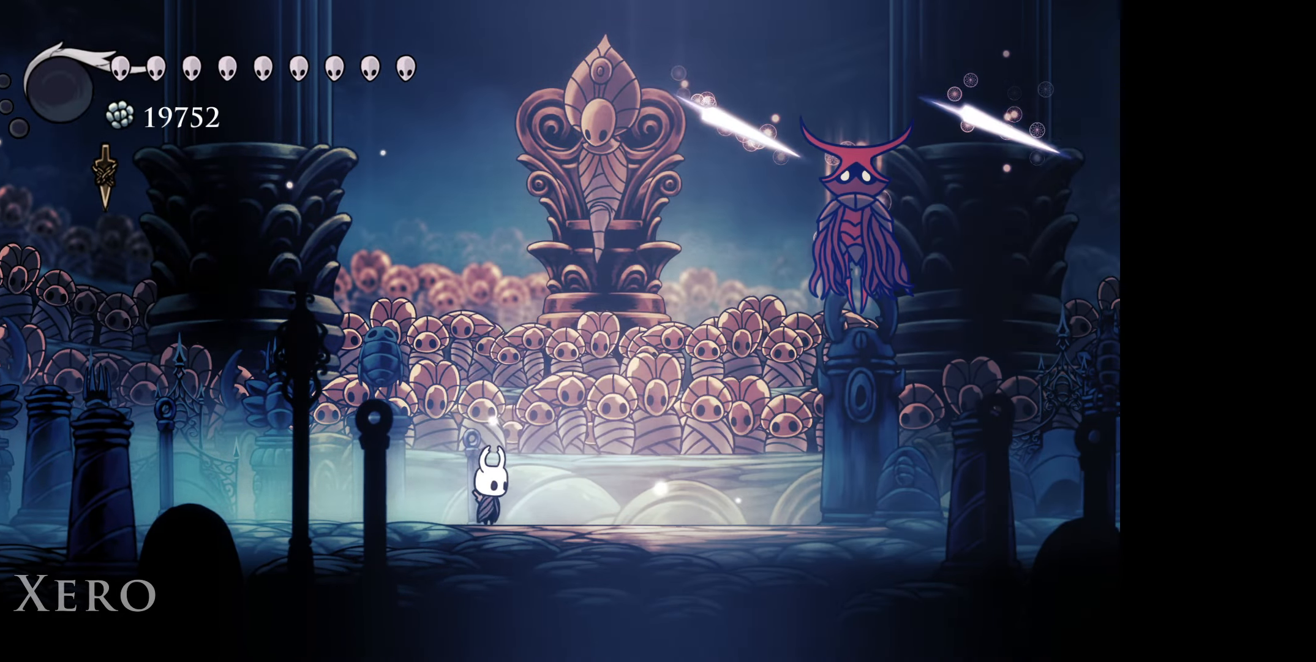
{"buttons": ["DPAD_RIGHT"], "right_stick": "center", "events": [[483, "DPAD_RIGHT", "down"]]}
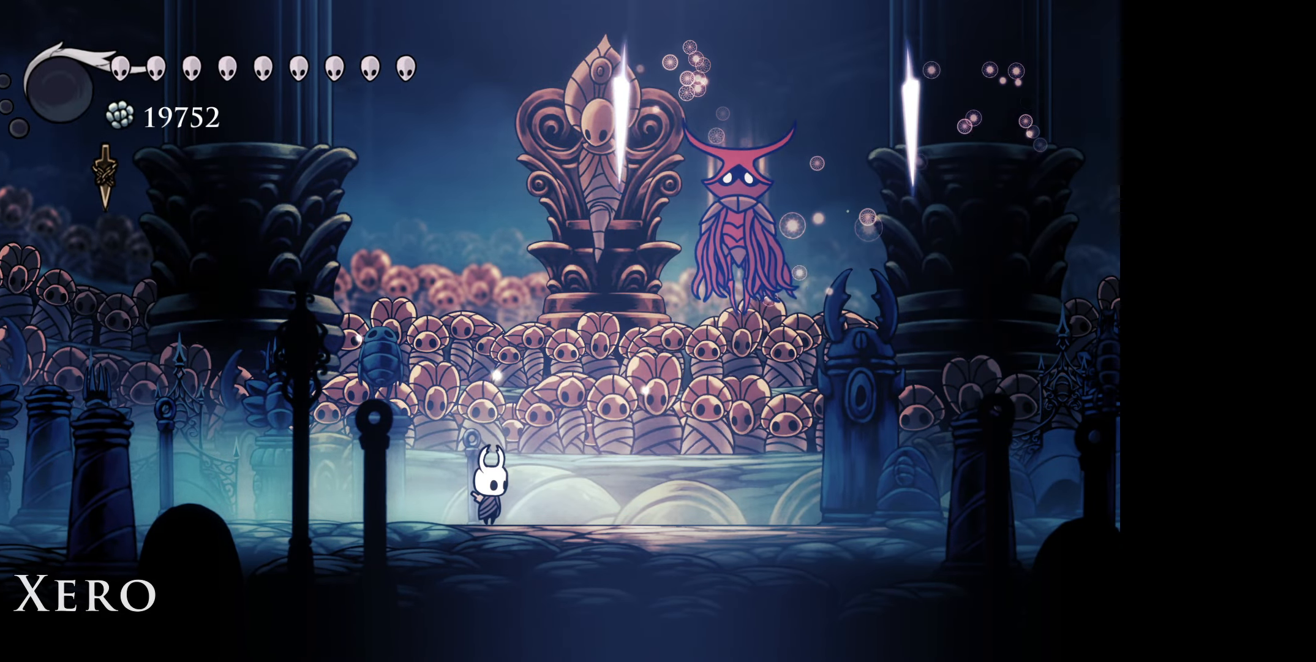
{"buttons": ["DPAD_UP", "DPAD_LEFT"], "right_stick": "center", "events": [[67, "DPAD_UP", "down"], [150, "B", "down"], [267, "A", "down"], [267, "DPAD_RIGHT", "up"], [317, "A", "up"], [317, "DPAD_LEFT", "down"], [350, "B", "up"]]}
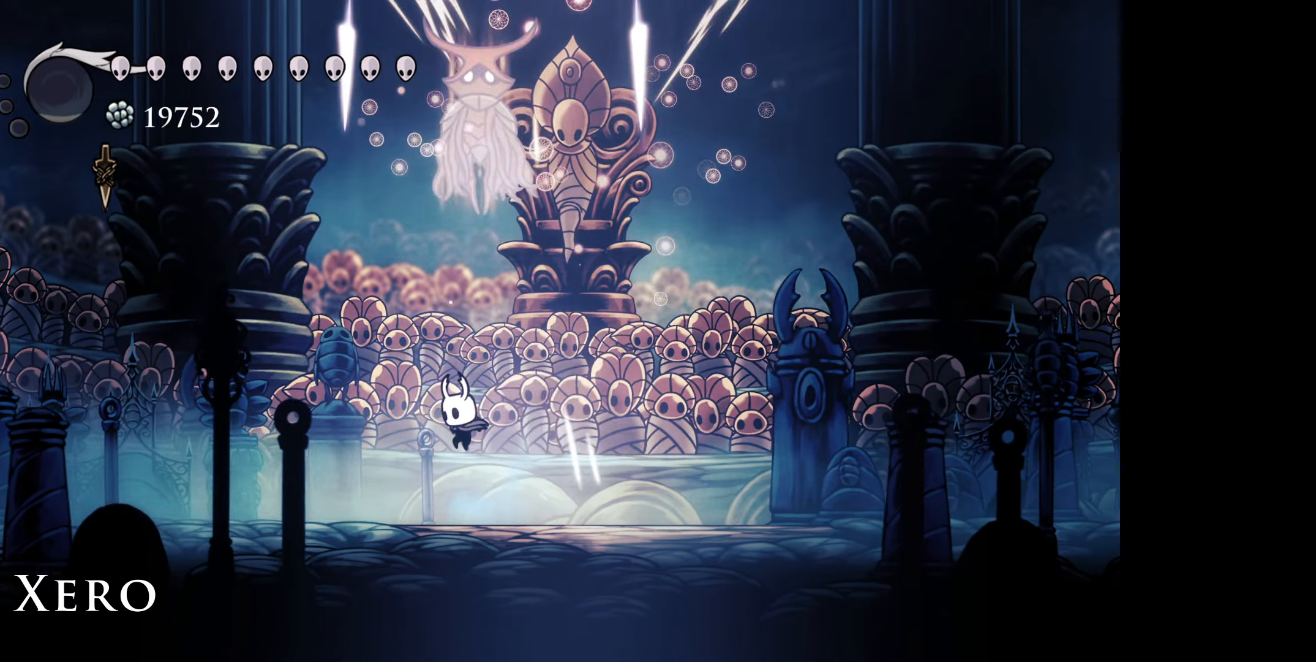
{"buttons": ["DPAD_UP", "DPAD_LEFT"], "right_stick": "center", "events": [[133, "B", "down"], [367, "A", "down"], [467, "A", "up"], [467, "B", "up"]]}
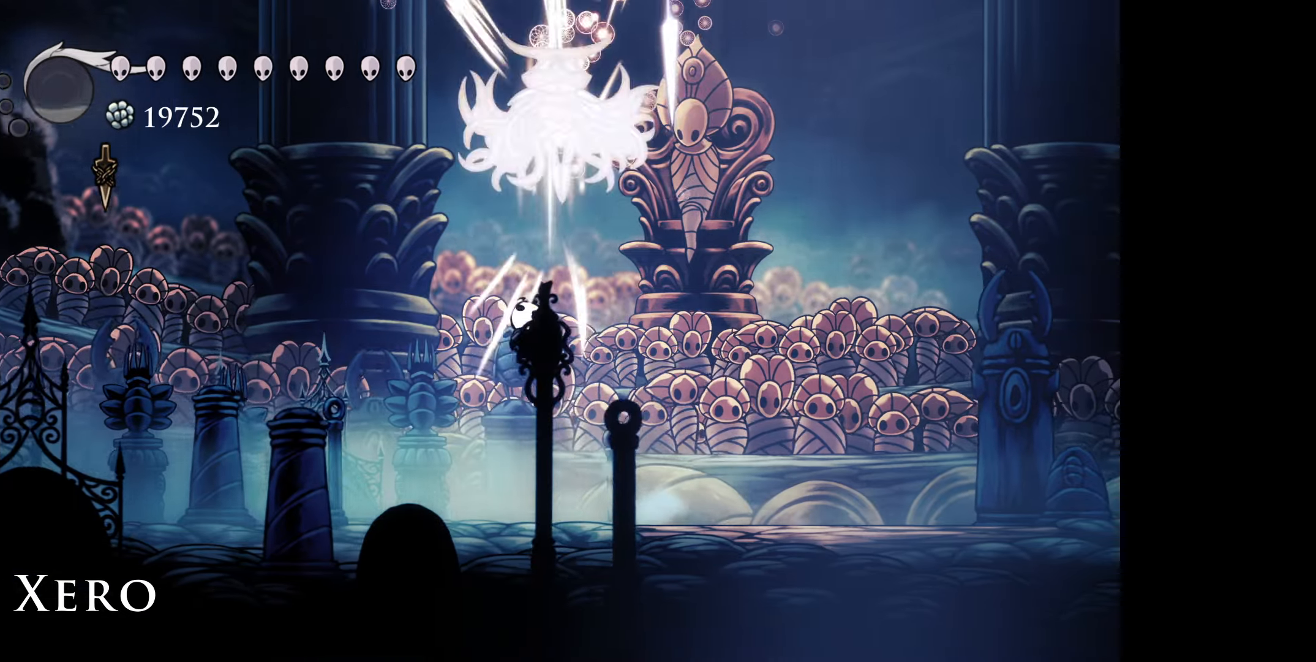
{"buttons": ["R1", "DPAD_UP", "DPAD_LEFT"], "right_stick": "center", "events": [[367, "R1", "down"]]}
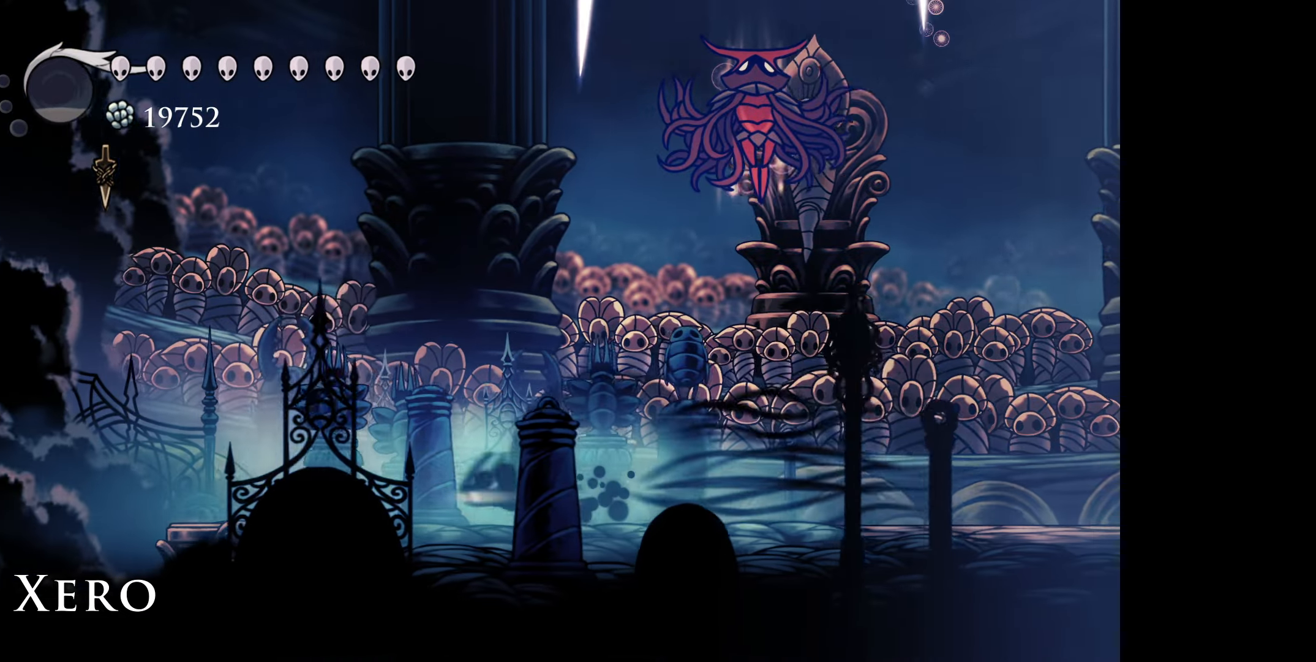
{"buttons": ["B", "DPAD_UP", "DPAD_RIGHT"], "right_stick": "center", "events": [[17, "DPAD_UP", "up"], [17, "R1", "up"], [100, "DPAD_LEFT", "up"], [100, "DPAD_UP", "down"], [117, "DPAD_UP", "up"], [317, "DPAD_UP", "down"], [350, "DPAD_RIGHT", "down"], [417, "B", "down"]]}
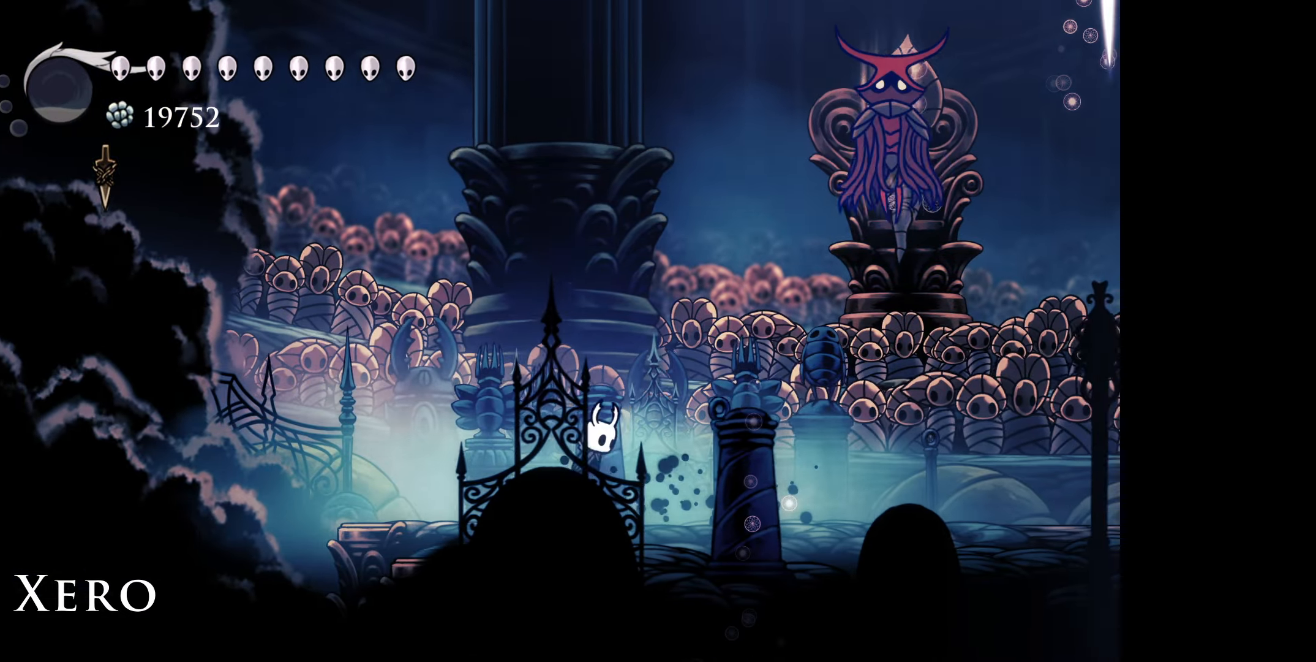
{"buttons": ["DPAD_UP", "DPAD_LEFT"], "right_stick": "center", "events": [[217, "A", "down"], [217, "DPAD_RIGHT", "up"], [234, "DPAD_LEFT", "down"], [317, "A", "up"], [384, "B", "up"]]}
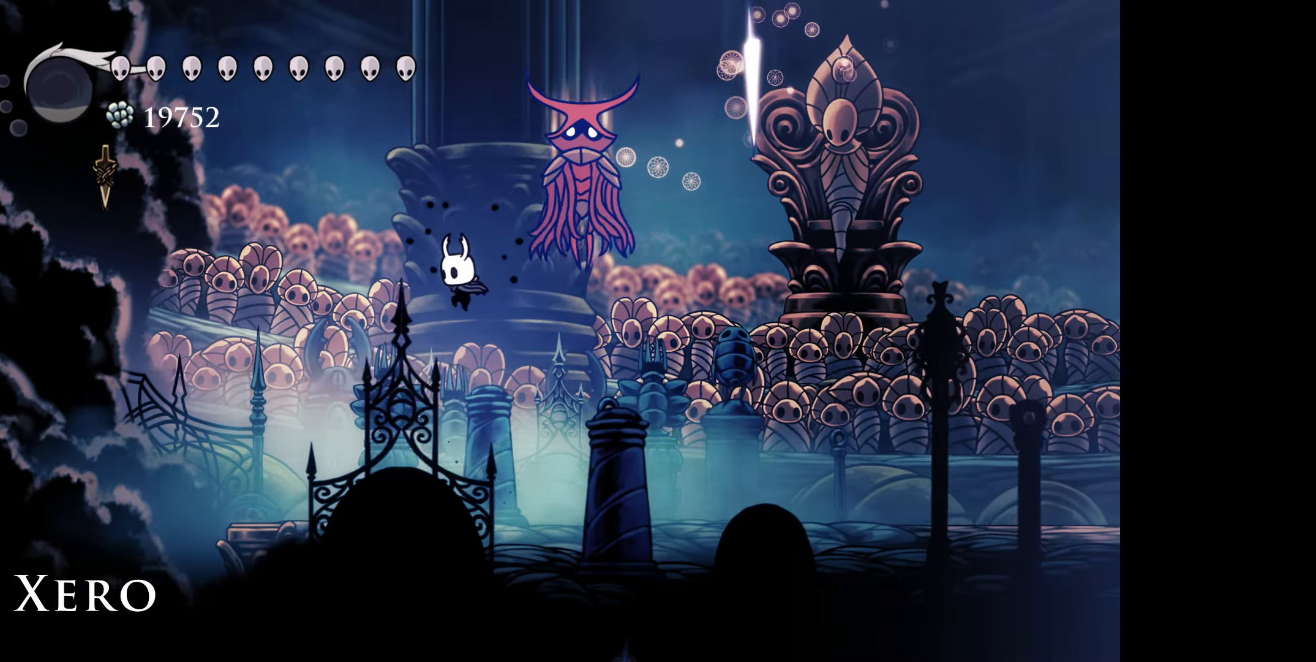
{"buttons": ["B", "DPAD_UP", "DPAD_LEFT"], "right_stick": "center", "events": [[34, "DPAD_LEFT", "up"], [100, "A", "down"], [217, "A", "up"], [267, "DPAD_LEFT", "down"], [467, "B", "down"]]}
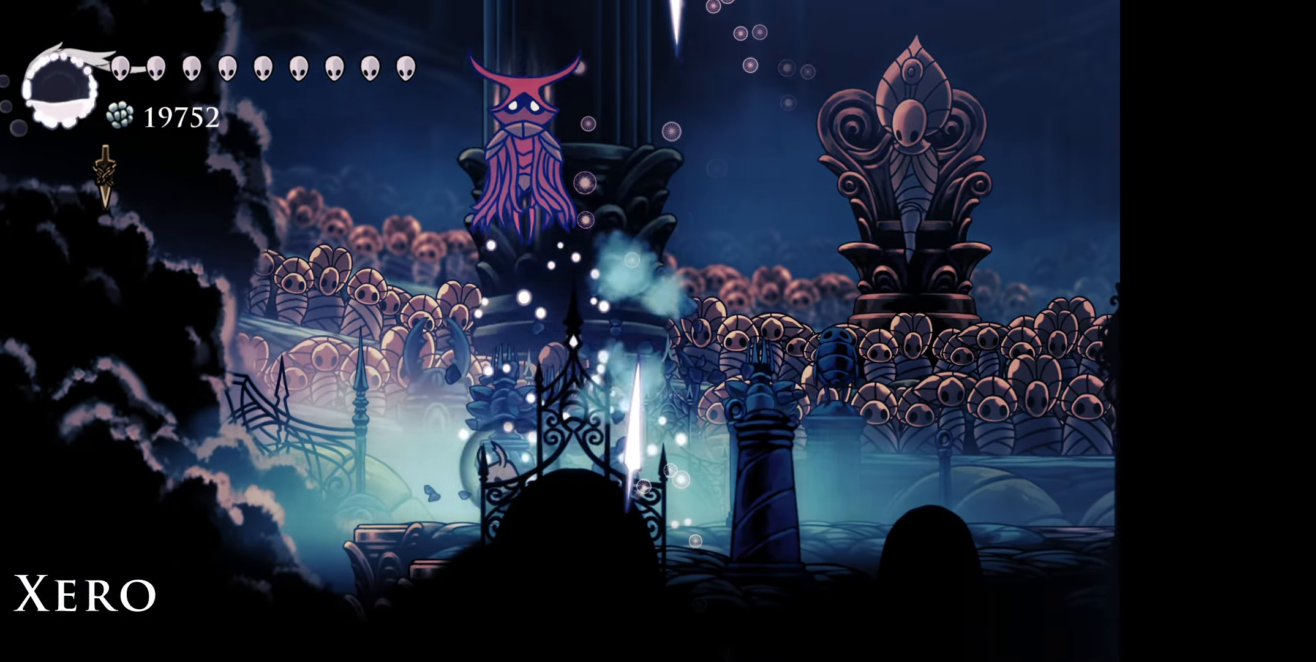
{"buttons": ["DPAD_UP", "DPAD_RIGHT"], "right_stick": "center", "events": [[150, "A", "down"], [250, "A", "up"], [250, "DPAD_LEFT", "up"], [267, "DPAD_RIGHT", "down"], [284, "B", "up"], [284, "DPAD_UP", "up"], [350, "DPAD_UP", "down"]]}
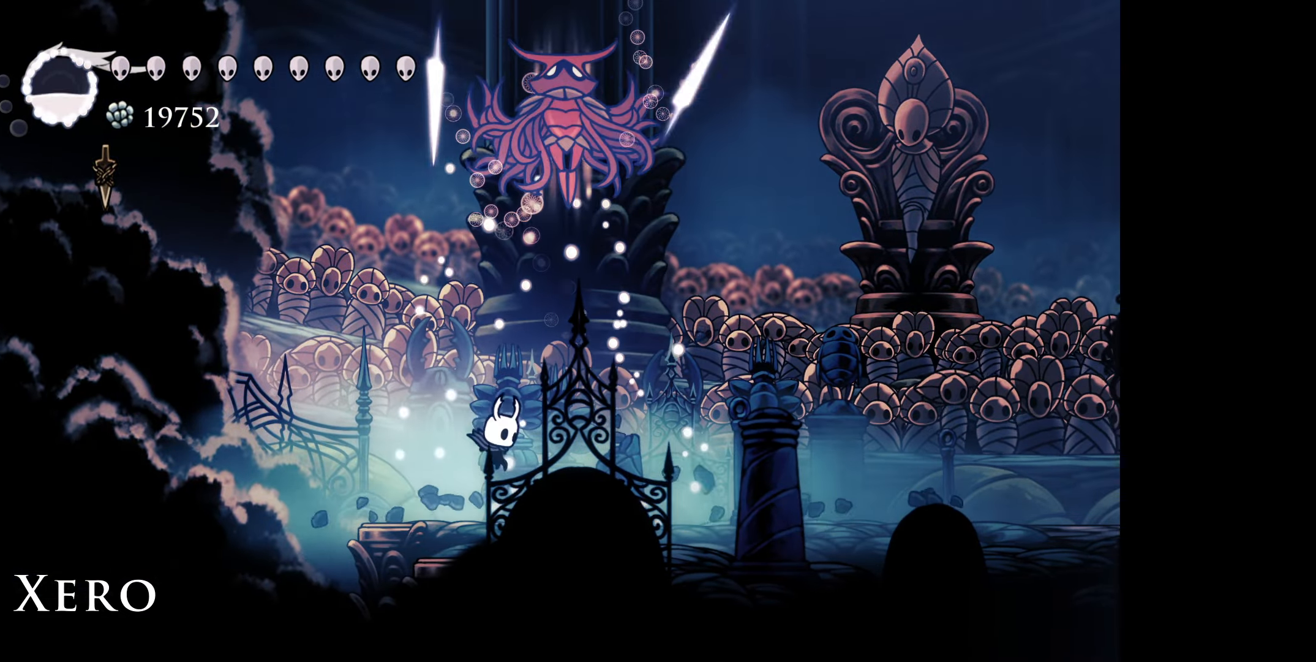
{"buttons": ["DPAD_RIGHT"], "right_stick": "center", "events": [[100, "B", "down"], [300, "A", "down"], [400, "A", "up"], [400, "B", "up"], [400, "DPAD_UP", "up"]]}
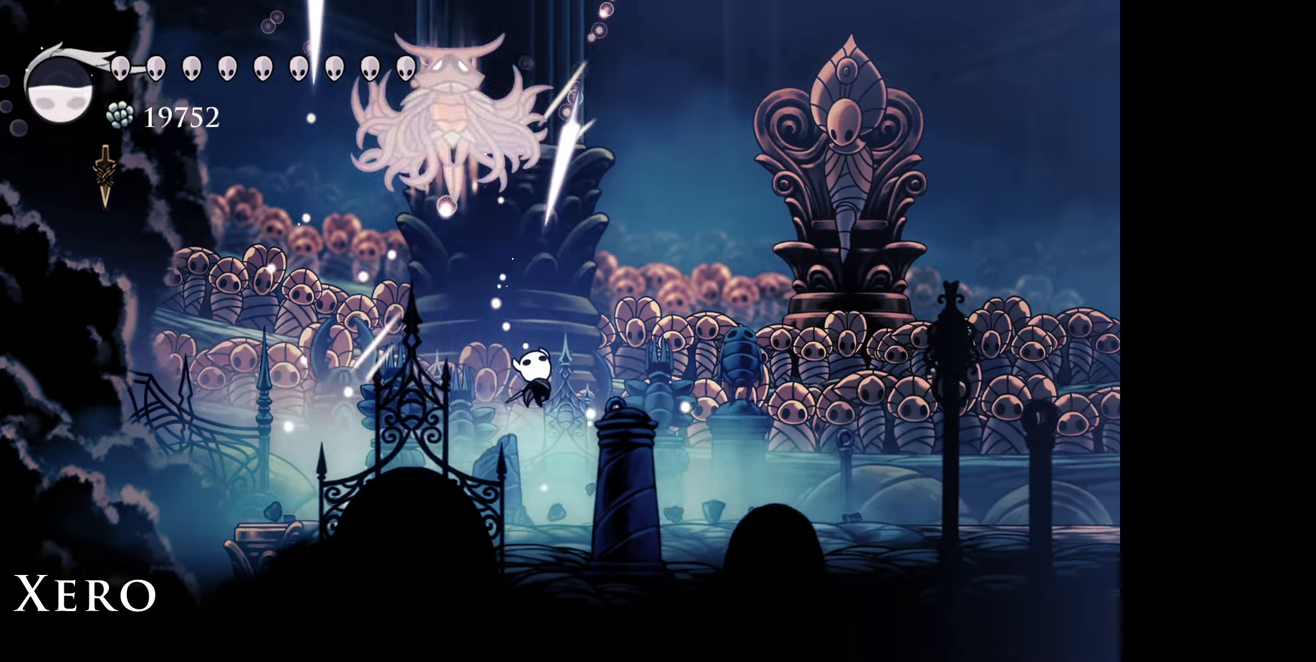
{"buttons": ["DPAD_UP"], "right_stick": "center", "events": [[67, "DPAD_UP", "down"], [167, "DPAD_RIGHT", "up"], [217, "B", "down"], [250, "DPAD_LEFT", "down"], [350, "DPAD_LEFT", "up"], [417, "X", "down"], [467, "B", "up"], [500, "X", "up"]]}